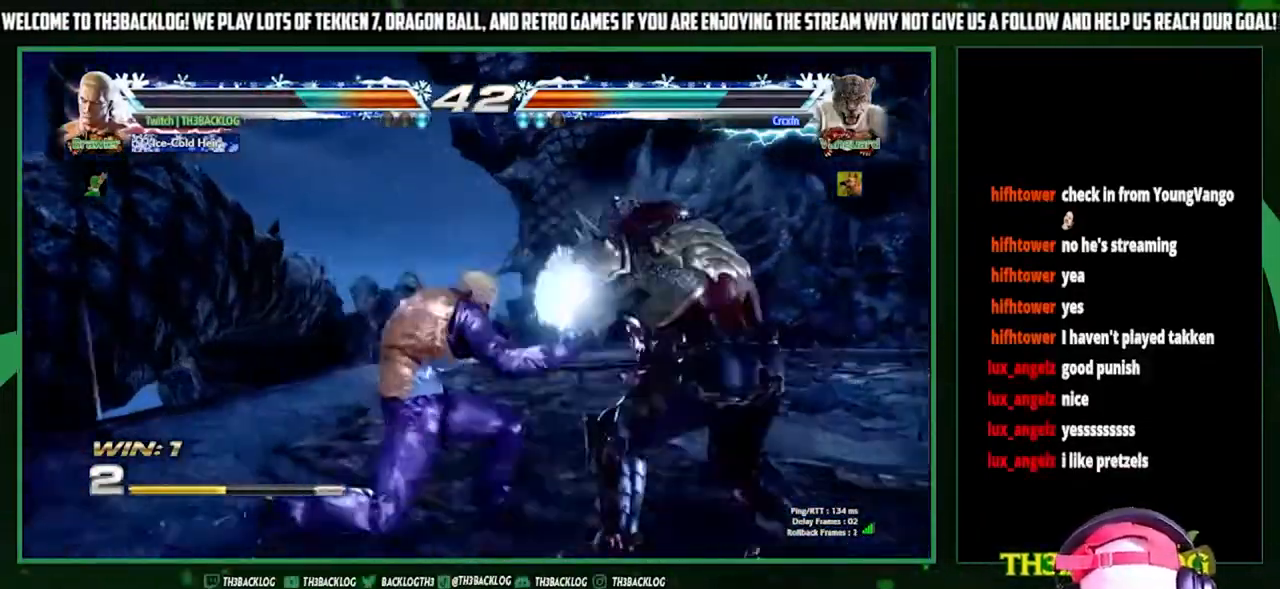
Gameplay with a controller (arcade stick); each line is a JSON object with the inputs held at the frame after it (dt_ms = milliseconds from this image to that frame). "events" lists button and stick changes between this image and that frame as [ms after this image, input, new state], when the widget could be followed in between. Not read: L3 R3.
{"dt_ms": 500, "buttons": [], "left_stick": "right", "events": [[33, "CIRCLE", "down"], [100, "CIRCLE", "up"], [133, "left_stick", "center"], [300, "left_stick", "down"], [367, "CIRCLE", "down"], [400, "CIRCLE", "up"], [467, "left_stick", "right"]]}
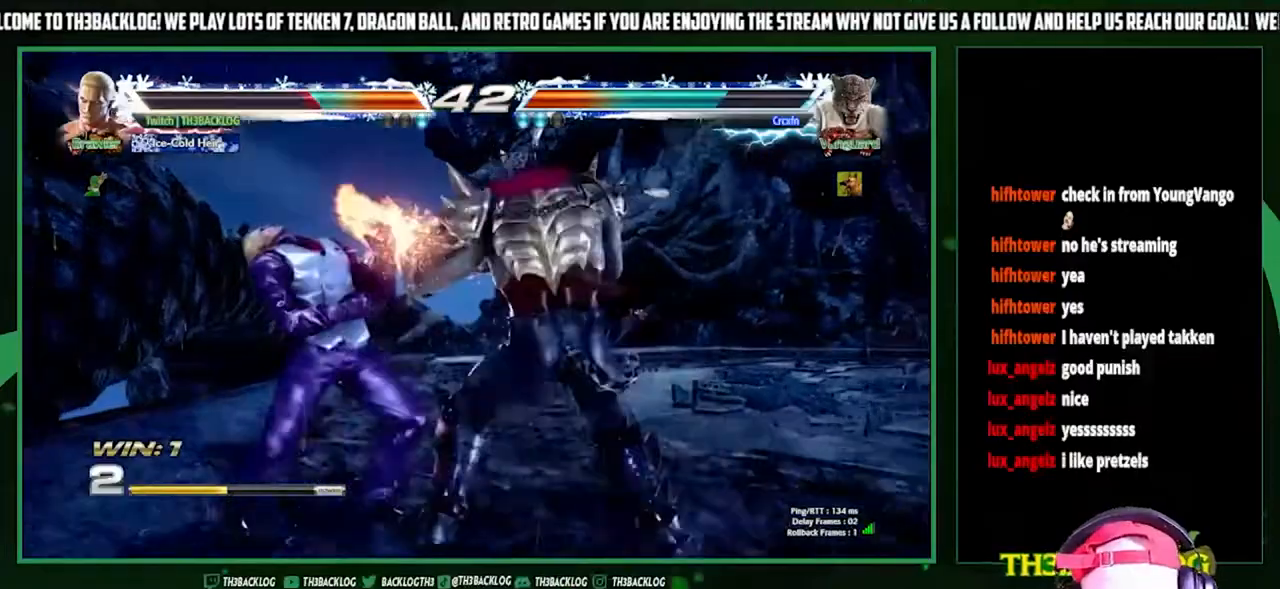
{"dt_ms": 500, "buttons": [], "left_stick": "left", "events": [[67, "CROSS", "down"], [100, "CROSS", "up"], [133, "left_stick", "center"], [233, "left_stick", "left"]]}
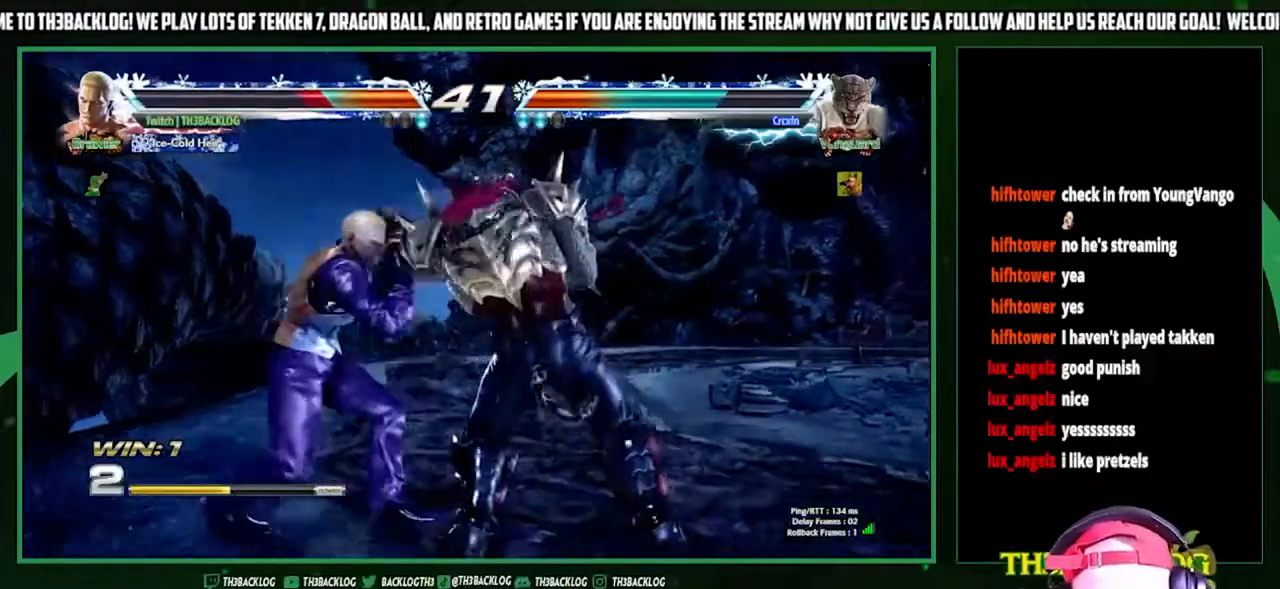
{"dt_ms": 500, "buttons": [], "left_stick": "right", "events": [[300, "left_stick", "down"], [333, "CIRCLE", "down"], [400, "CIRCLE", "up"], [433, "left_stick", "center"], [500, "left_stick", "right"]]}
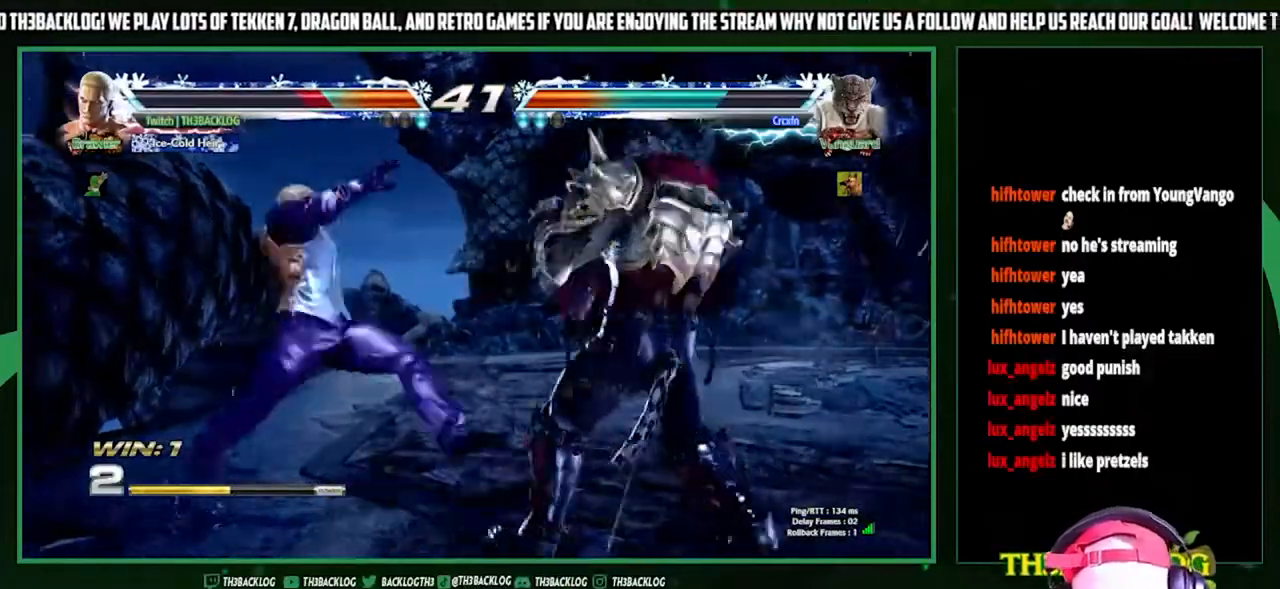
{"dt_ms": 500, "buttons": [], "left_stick": "center", "events": [[33, "CROSS", "down"], [100, "CROSS", "up"], [133, "left_stick", "center"]]}
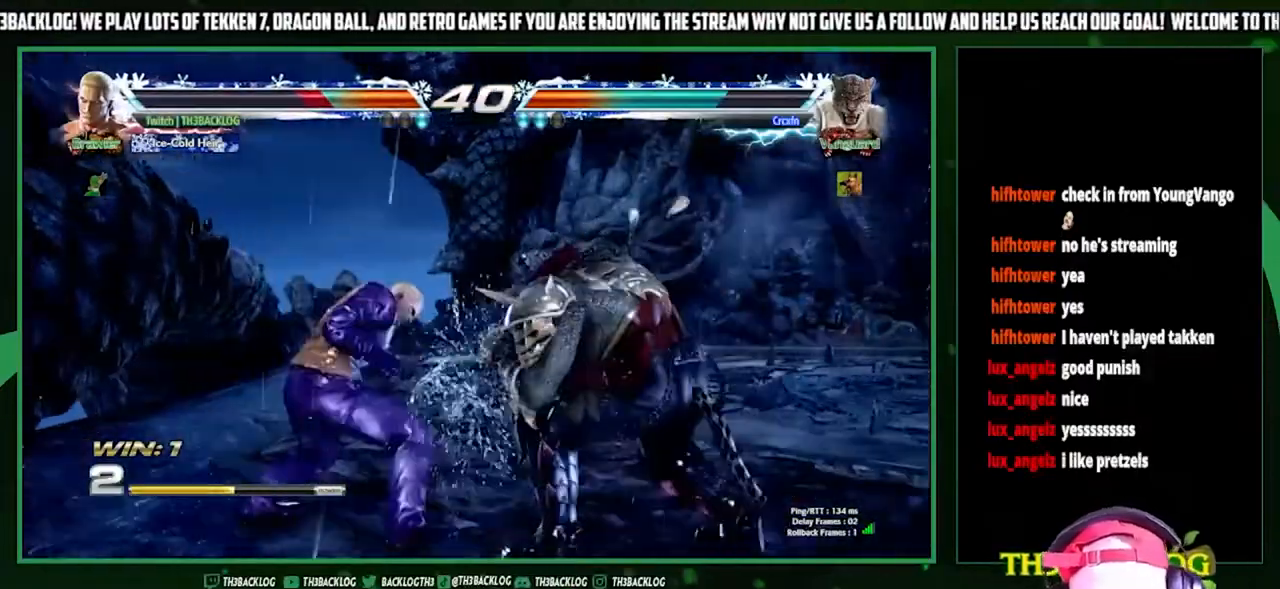
{"dt_ms": 500, "buttons": [], "left_stick": "left", "events": [[233, "left_stick", "left"]]}
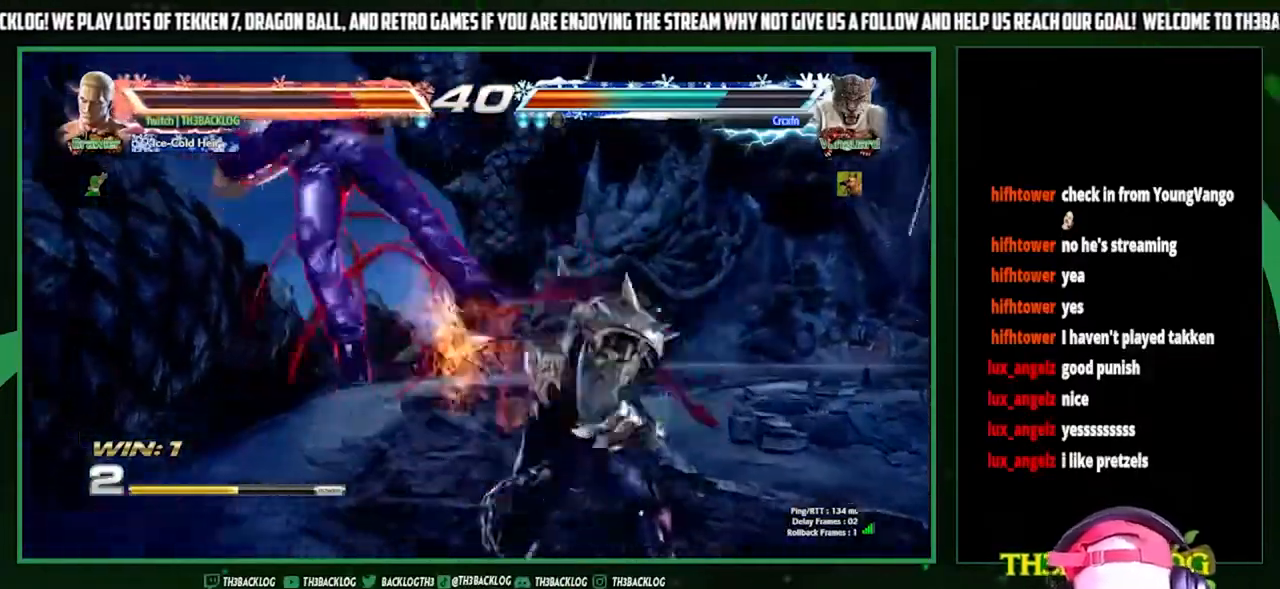
{"dt_ms": 500, "buttons": ["TRIANGLE"], "left_stick": "center", "events": [[167, "left_stick", "center"], [467, "CROSS", "down"], [500, "CROSS", "up"], [500, "TRIANGLE", "down"]]}
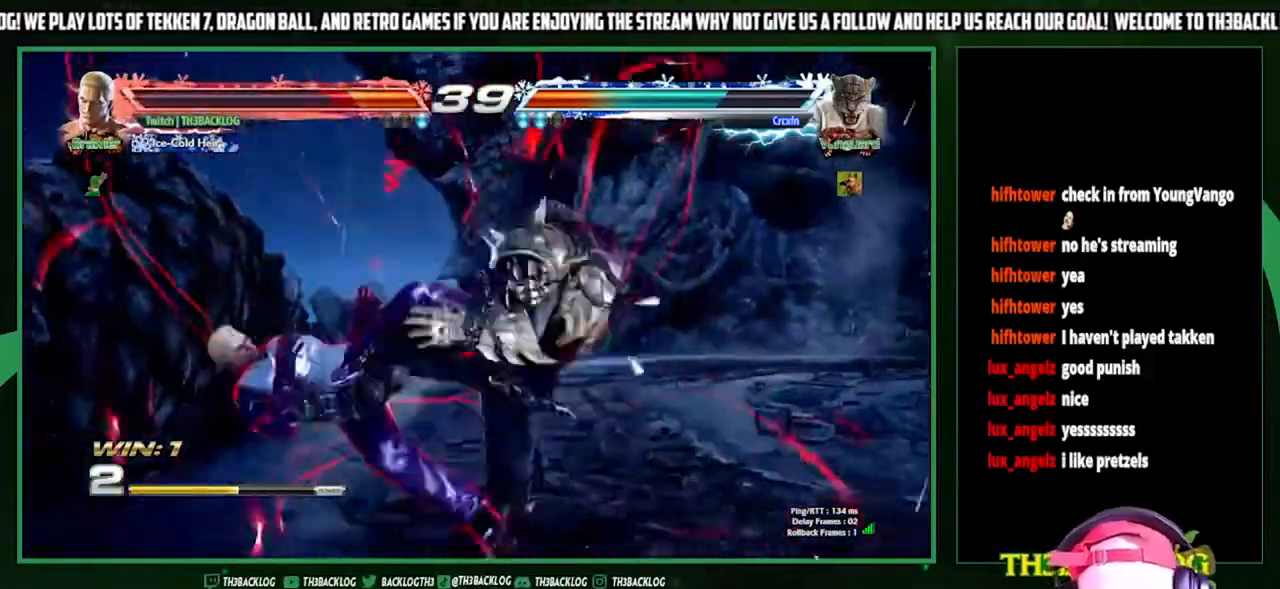
{"dt_ms": 500, "buttons": ["CROSS"], "left_stick": "center", "events": [[33, "TRIANGLE", "up"], [133, "TRIANGLE", "down"], [167, "CROSS", "down"], [167, "SQUARE", "down"], [233, "SQUARE", "up"], [233, "TRIANGLE", "up"], [267, "CROSS", "up"], [367, "TRIANGLE", "down"], [400, "SQUARE", "down"], [433, "CROSS", "down"], [467, "TRIANGLE", "up"], [500, "SQUARE", "up"]]}
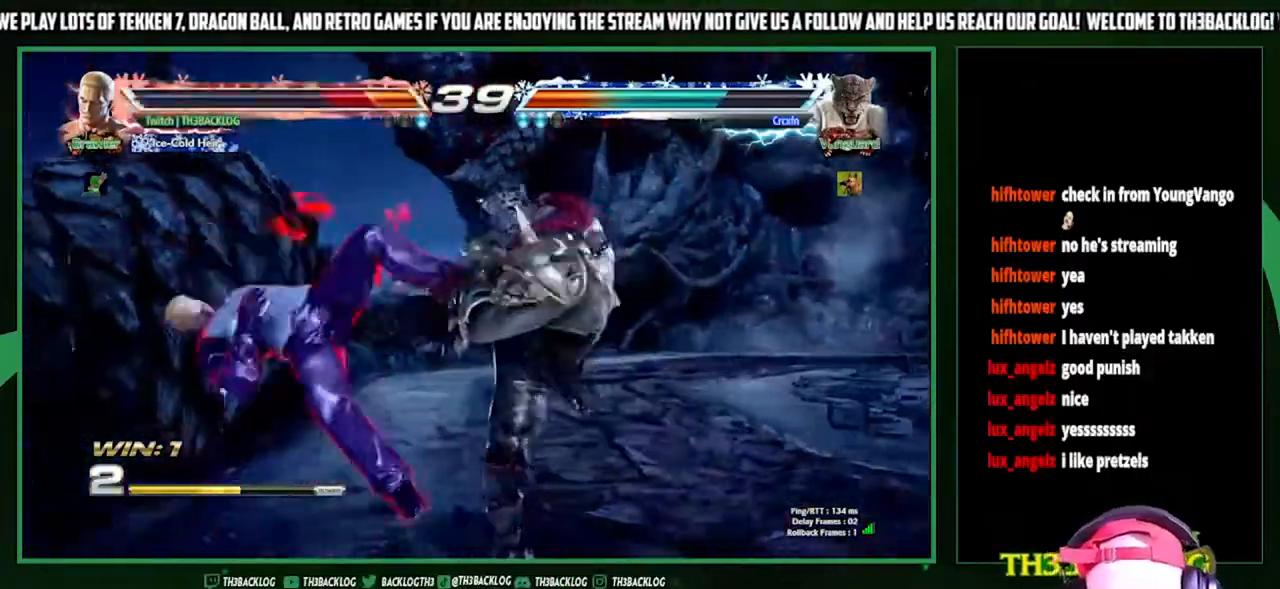
{"dt_ms": 500, "buttons": ["CROSS"], "left_stick": "center", "events": [[33, "CROSS", "up"], [100, "TRIANGLE", "down"], [133, "SQUARE", "down"], [167, "CROSS", "down"], [200, "TRIANGLE", "up"], [233, "SQUARE", "up"], [267, "CROSS", "up"], [400, "TRIANGLE", "down"], [433, "SQUARE", "down"], [467, "CROSS", "down"], [500, "SQUARE", "up"], [500, "TRIANGLE", "up"]]}
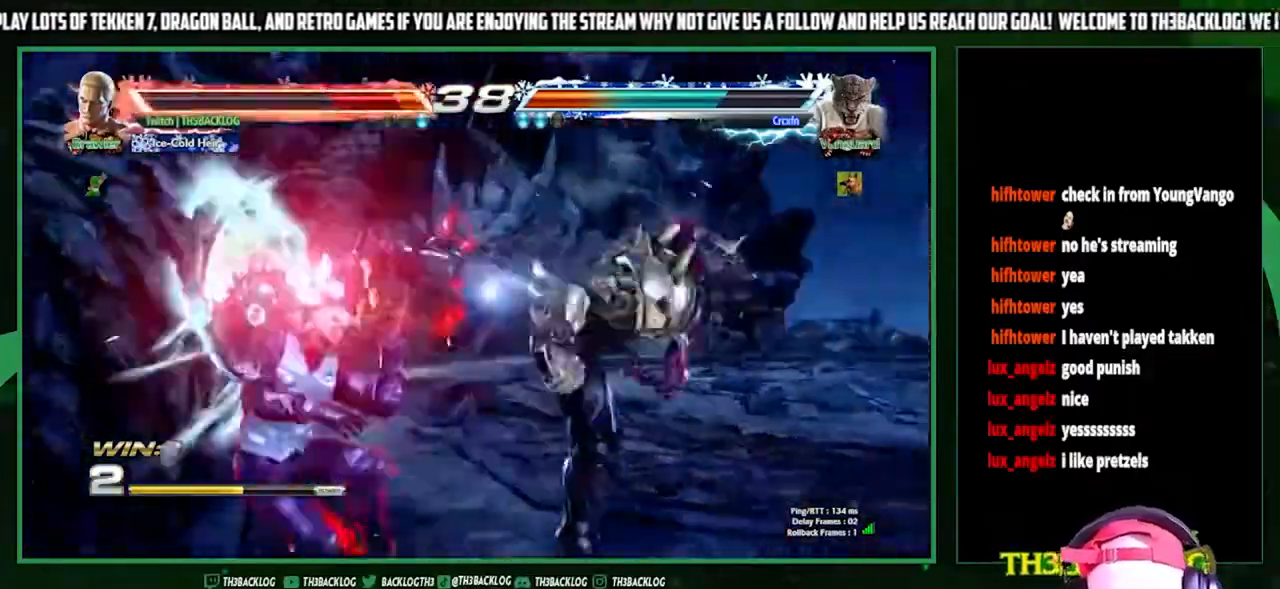
{"dt_ms": 500, "buttons": ["CROSS"], "left_stick": "center", "events": [[33, "CROSS", "up"], [133, "TRIANGLE", "down"], [167, "SQUARE", "down"], [200, "CROSS", "down"], [233, "TRIANGLE", "up"], [267, "CROSS", "up"], [267, "SQUARE", "up"], [400, "TRIANGLE", "down"], [433, "CROSS", "down"], [433, "SQUARE", "down"], [500, "SQUARE", "up"], [500, "TRIANGLE", "up"]]}
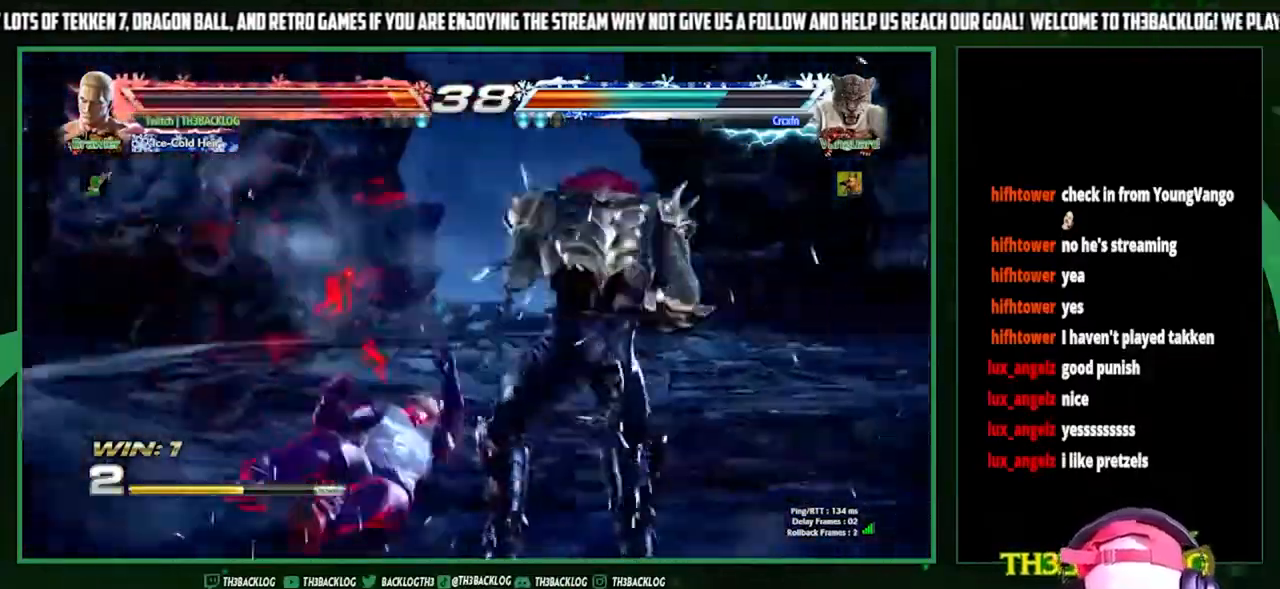
{"dt_ms": 500, "buttons": [], "left_stick": "left", "events": [[33, "CROSS", "up"], [100, "CROSS", "down"], [100, "TRIANGLE", "down"], [133, "SQUARE", "down"], [200, "CROSS", "up"], [200, "SQUARE", "up"], [200, "TRIANGLE", "up"], [267, "left_stick", "left"]]}
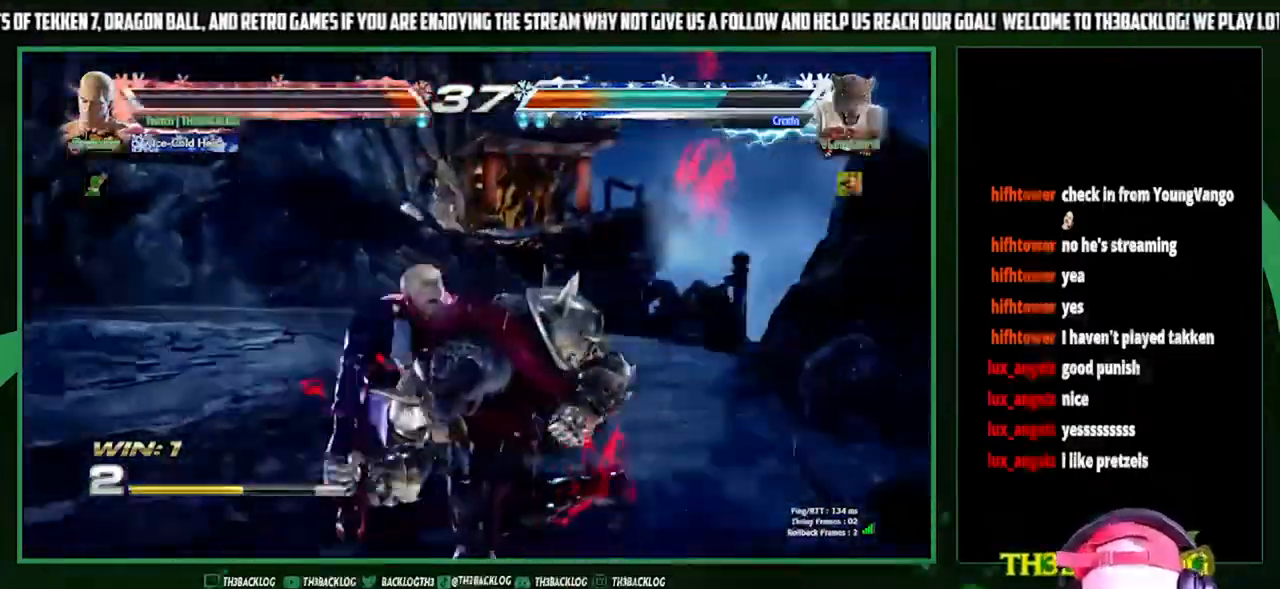
{"dt_ms": 500, "buttons": [], "left_stick": "center", "events": [[233, "SQUARE", "down"], [267, "left_stick", "center"], [367, "SQUARE", "up"], [367, "TRIANGLE", "down"], [467, "SQUARE", "down"], [500, "SQUARE", "up"], [500, "TRIANGLE", "up"]]}
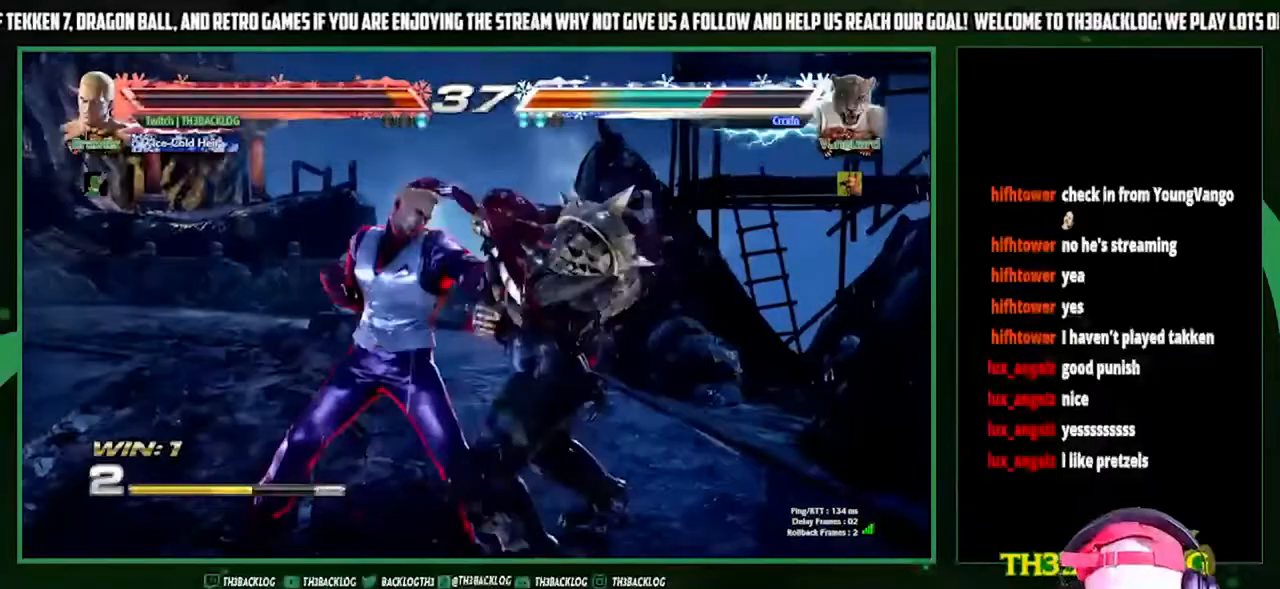
{"dt_ms": 500, "buttons": [], "left_stick": "down", "events": [[33, "SQUARE", "down"], [233, "SQUARE", "up"], [467, "CIRCLE", "down"], [467, "left_stick", "down"], [500, "CIRCLE", "up"]]}
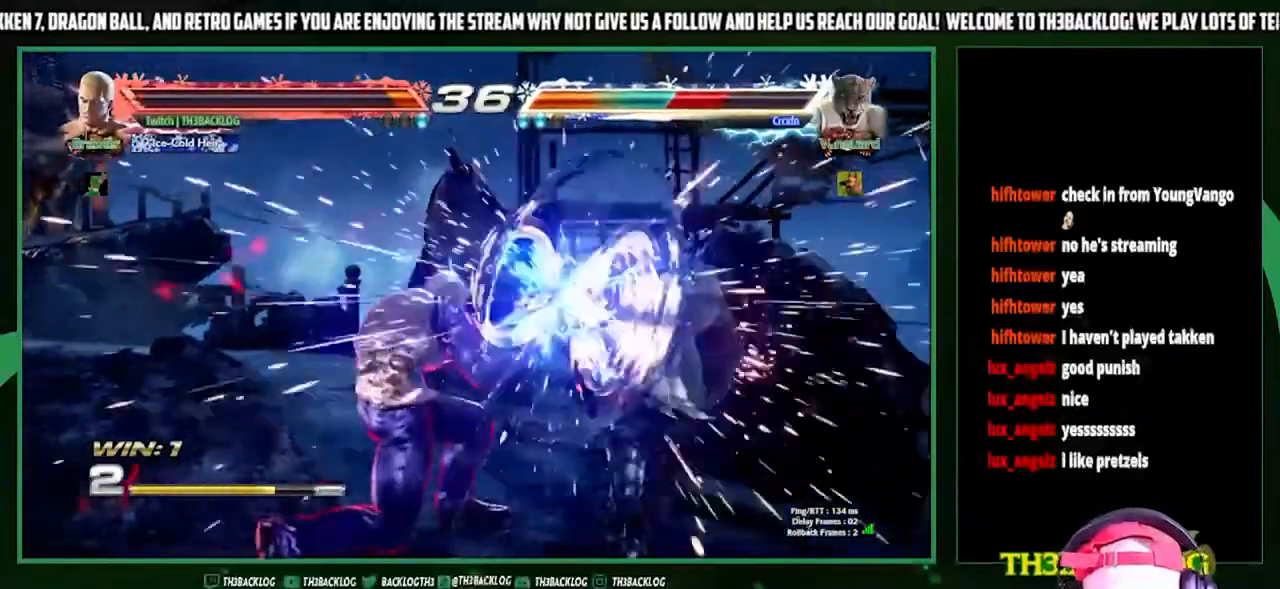
{"dt_ms": 500, "buttons": ["CROSS"], "left_stick": "right", "events": [[100, "left_stick", "center"], [267, "left_stick", "down"], [333, "CIRCLE", "down"], [367, "CIRCLE", "up"], [467, "left_stick", "right"], [500, "CROSS", "down"]]}
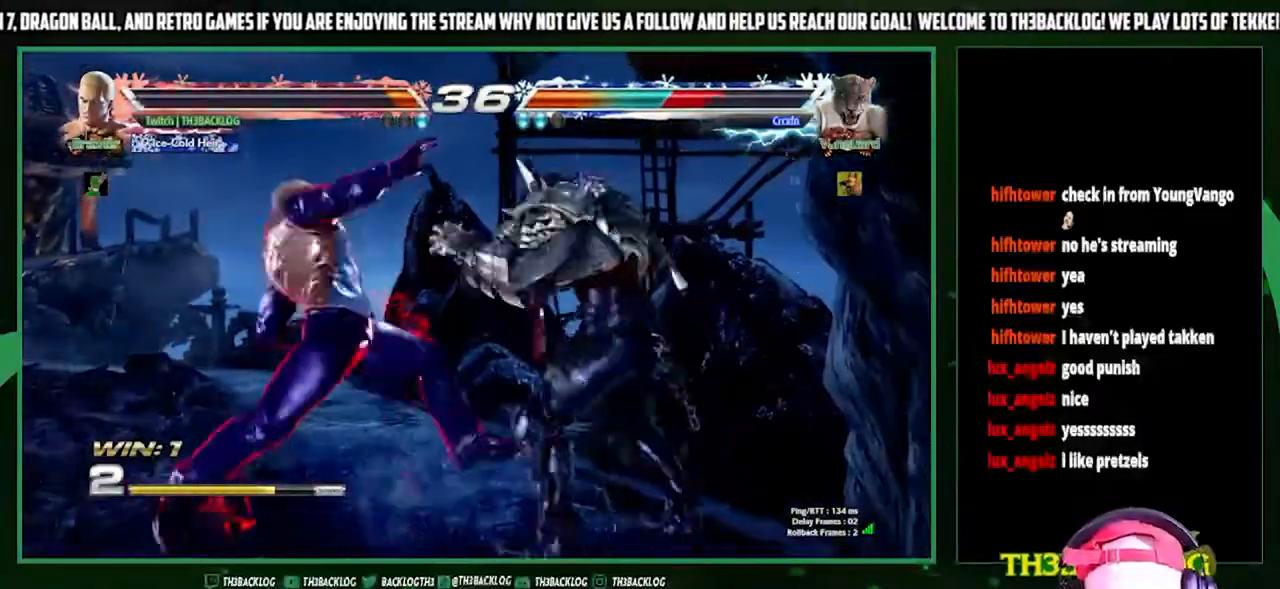
{"dt_ms": 1000, "buttons": ["CIRCLE"], "left_stick": "down"}
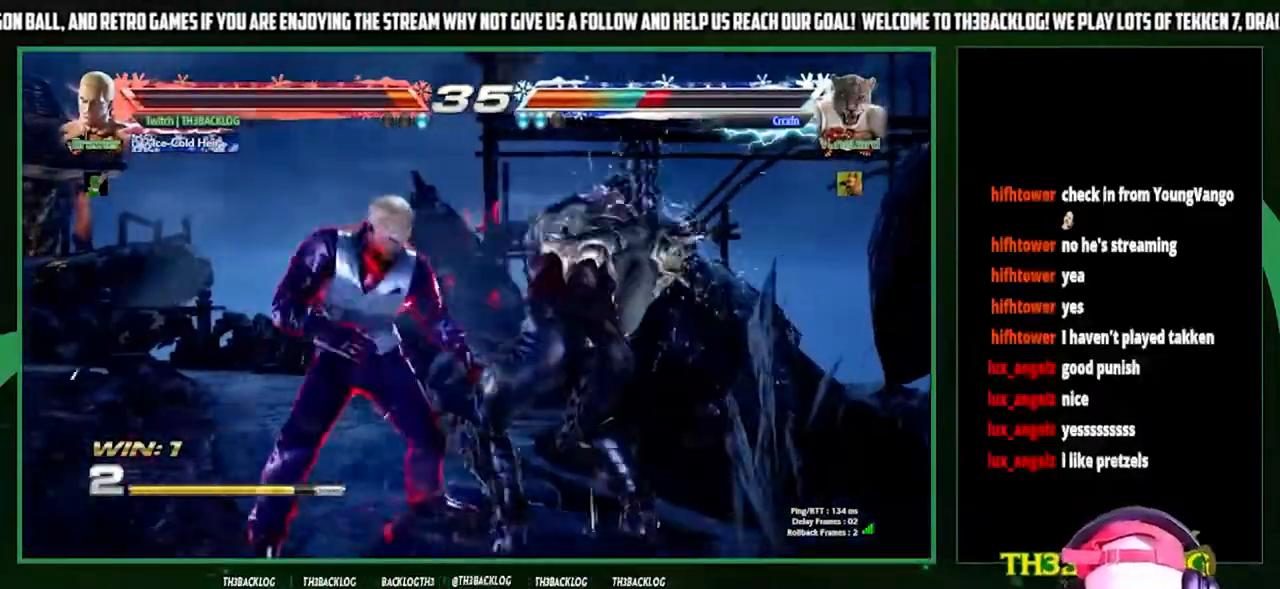
{"dt_ms": 500, "buttons": ["SQUARE"], "left_stick": "right"}
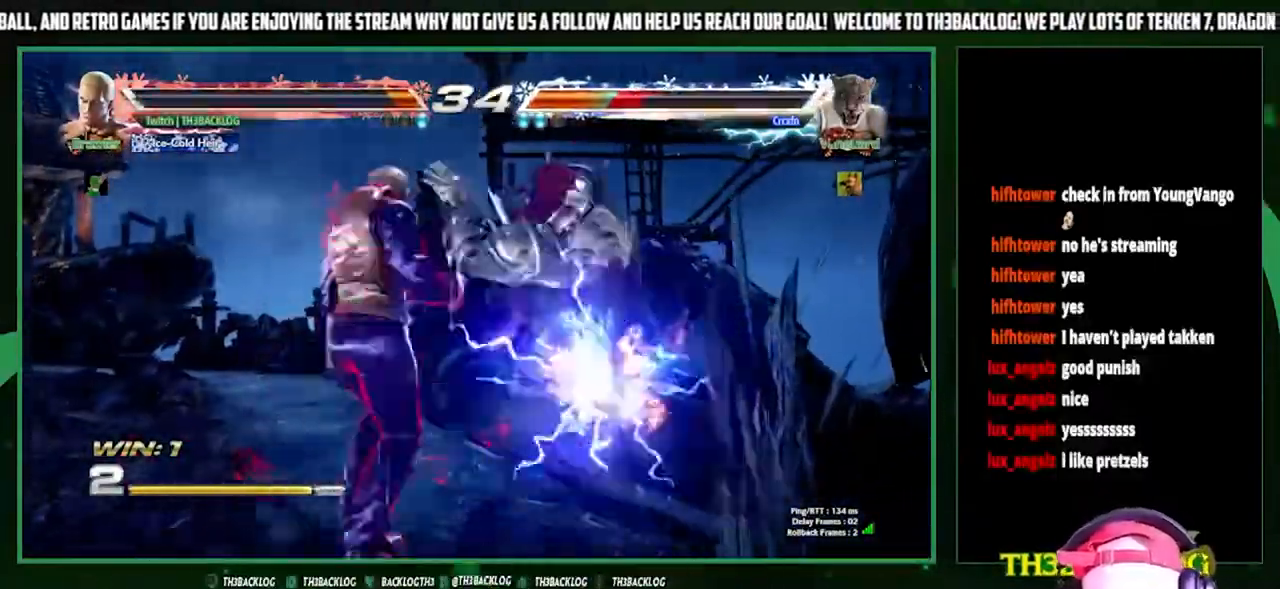
{"dt_ms": 500, "buttons": ["SQUARE"], "left_stick": "center", "events": [[67, "left_stick", "down"], [133, "SQUARE", "up"], [133, "left_stick", "left"], [200, "CROSS", "down"], [267, "left_stick", "center"], [300, "CROSS", "up"], [300, "SQUARE", "down"]]}
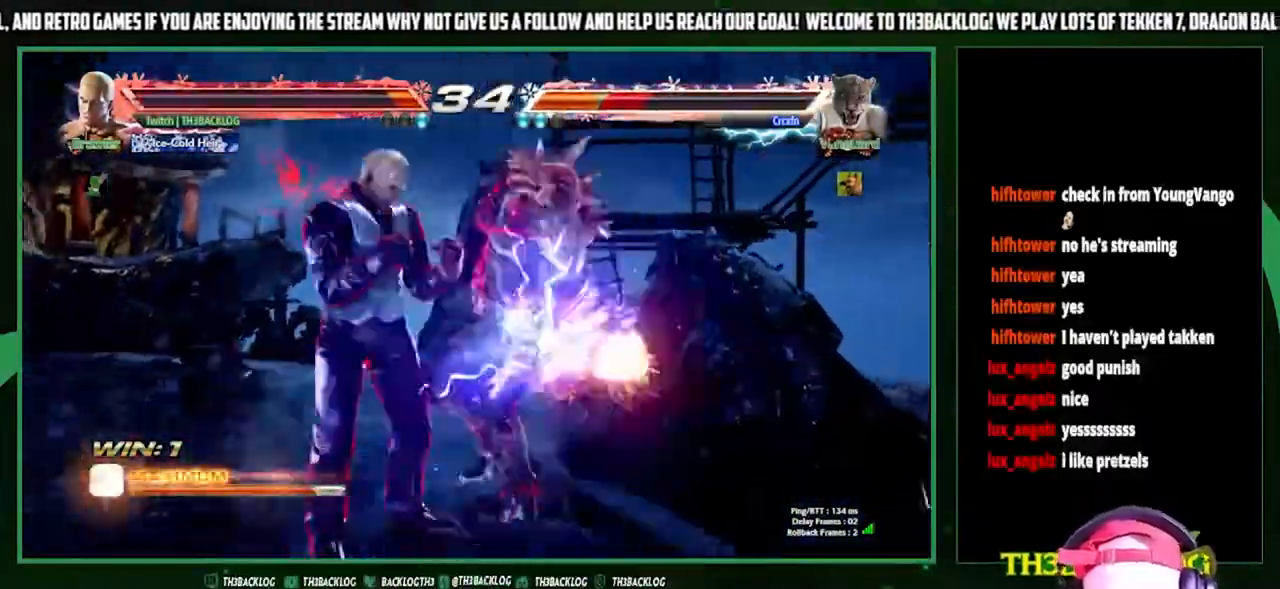
{"dt_ms": 500, "buttons": [], "left_stick": "center", "events": [[400, "CROSS", "down"], [400, "TRIANGLE", "down"], [467, "CROSS", "up"], [467, "SQUARE", "up"], [467, "TRIANGLE", "up"]]}
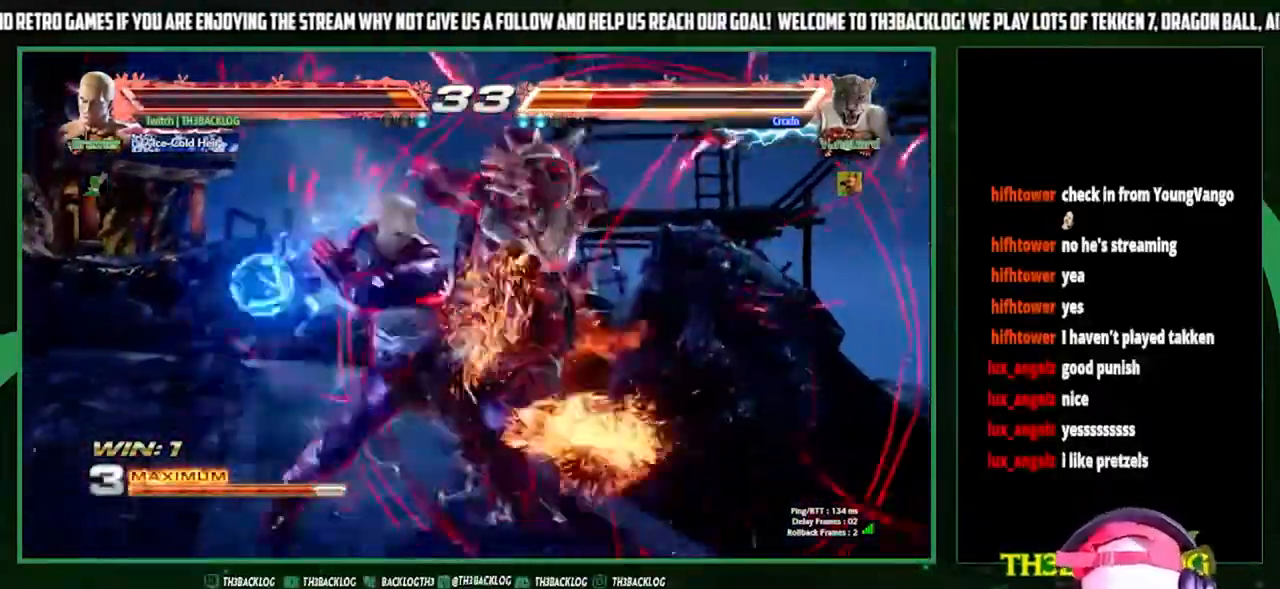
{"dt_ms": 500, "buttons": ["CIRCLE"], "left_stick": "left", "events": [[300, "left_stick", "right"], [433, "left_stick", "down"], [500, "CIRCLE", "down"], [500, "left_stick", "left"]]}
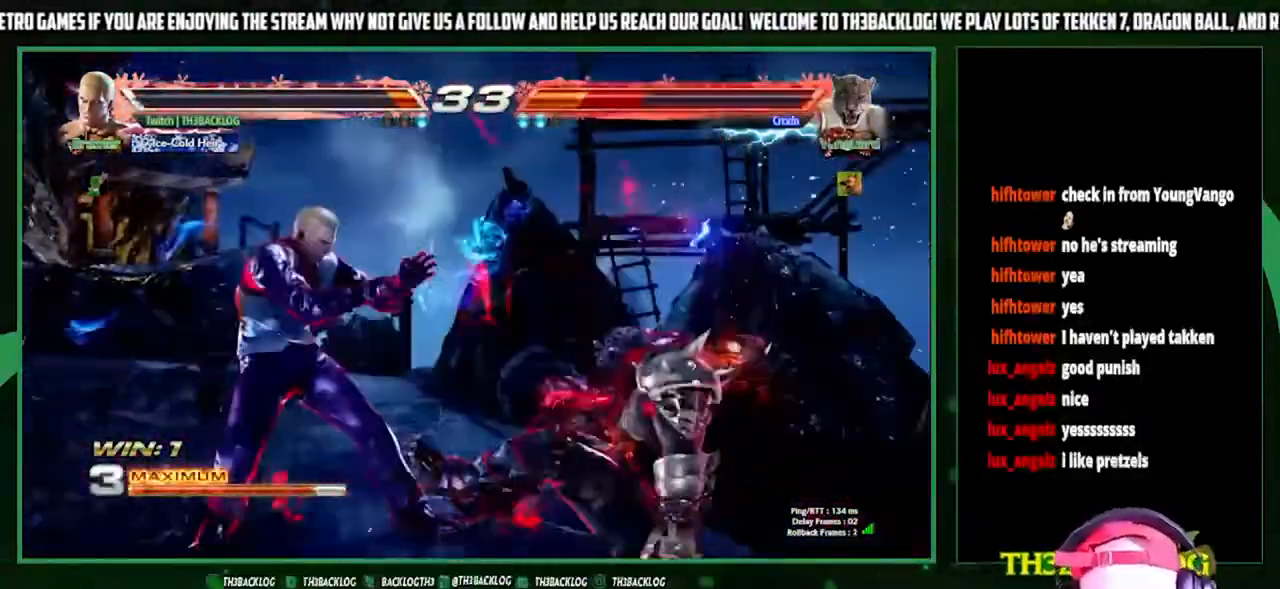
{"dt_ms": 500, "buttons": [], "left_stick": "center", "events": [[100, "CIRCLE", "up"], [100, "left_stick", "up"], [167, "left_stick", "center"]]}
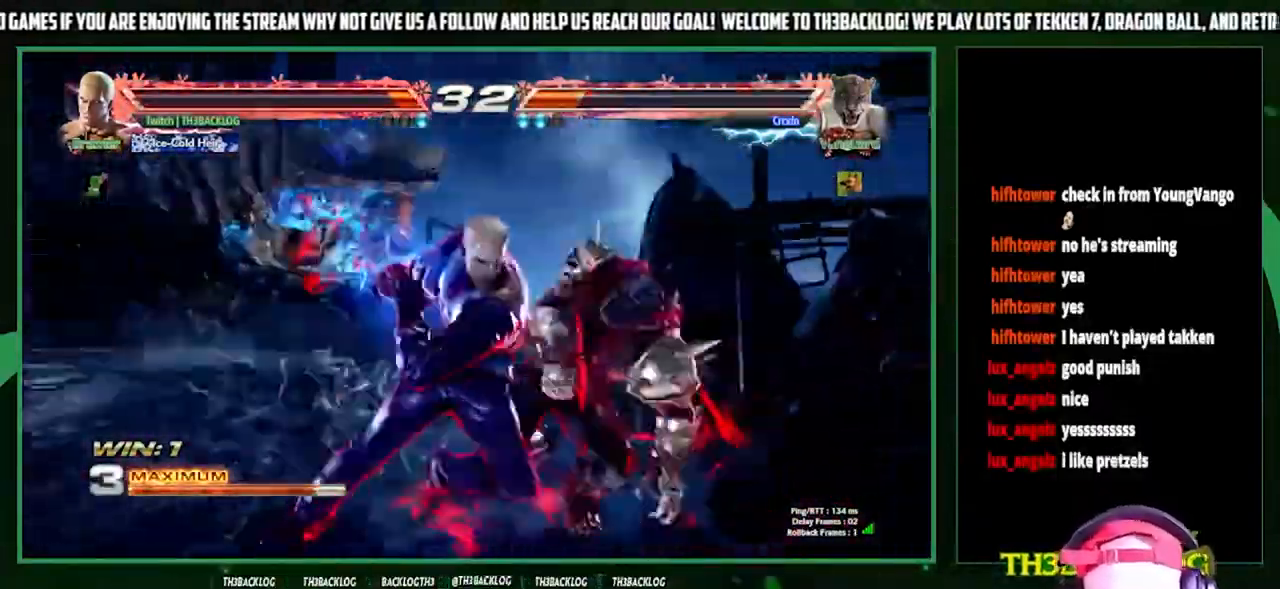
{"dt_ms": 500, "buttons": [], "left_stick": "center", "events": []}
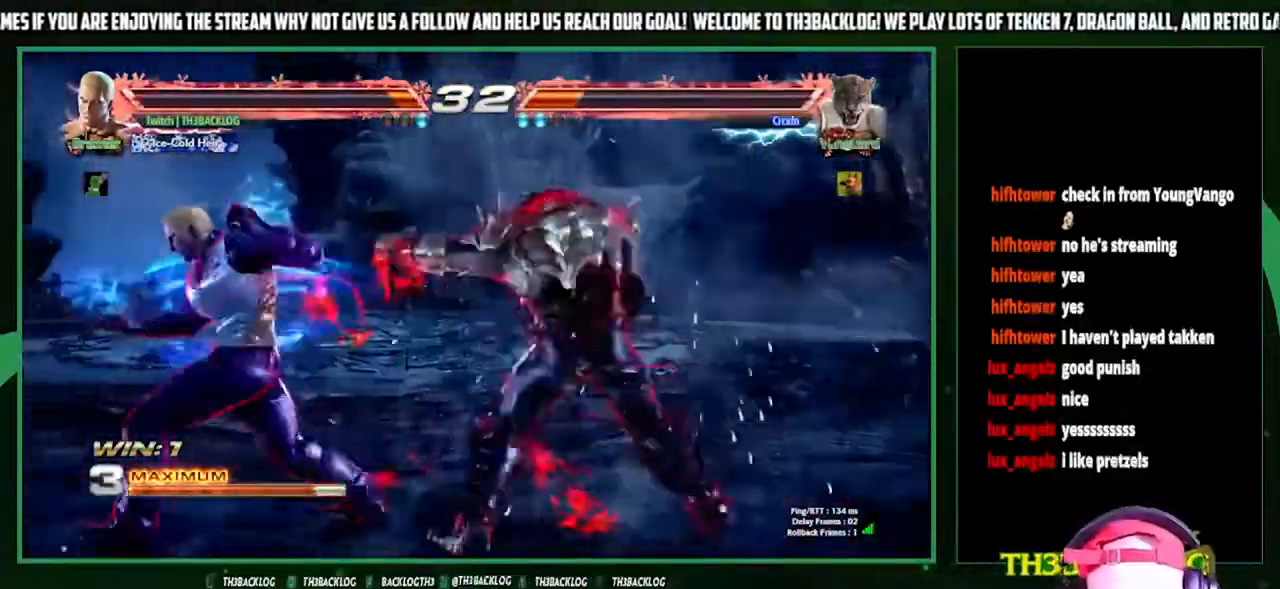
{"dt_ms": 500, "buttons": [], "left_stick": "left", "events": [[100, "left_stick", "left"], [200, "left_stick", "center"], [267, "left_stick", "left"]]}
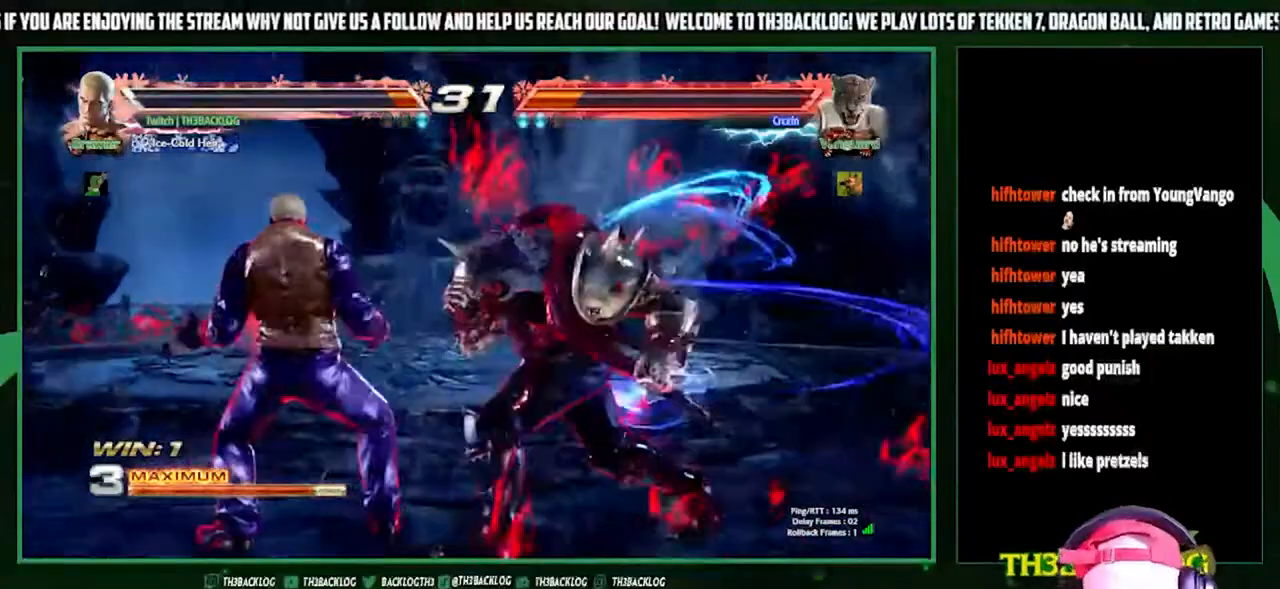
{"dt_ms": 500, "buttons": [], "left_stick": "left", "events": []}
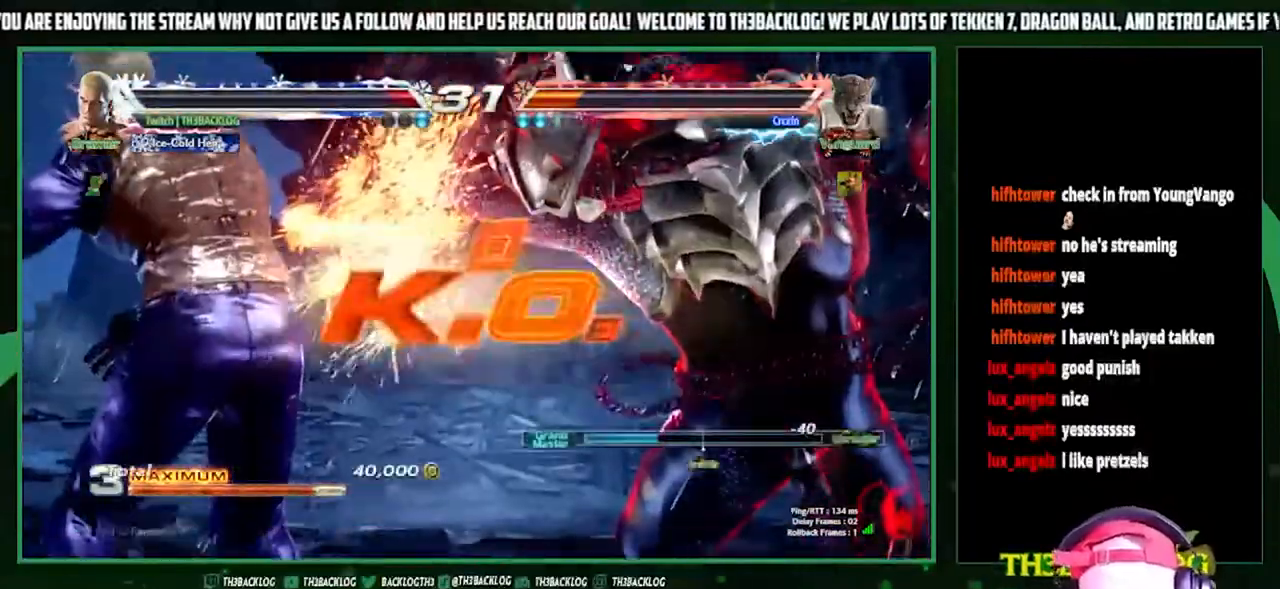
{"dt_ms": 500, "buttons": [], "left_stick": "center", "events": [[133, "left_stick", "center"], [333, "SQUARE", "down"], [367, "TRIANGLE", "down"], [400, "CROSS", "down"], [467, "TRIANGLE", "up"], [500, "CROSS", "up"], [500, "SQUARE", "up"]]}
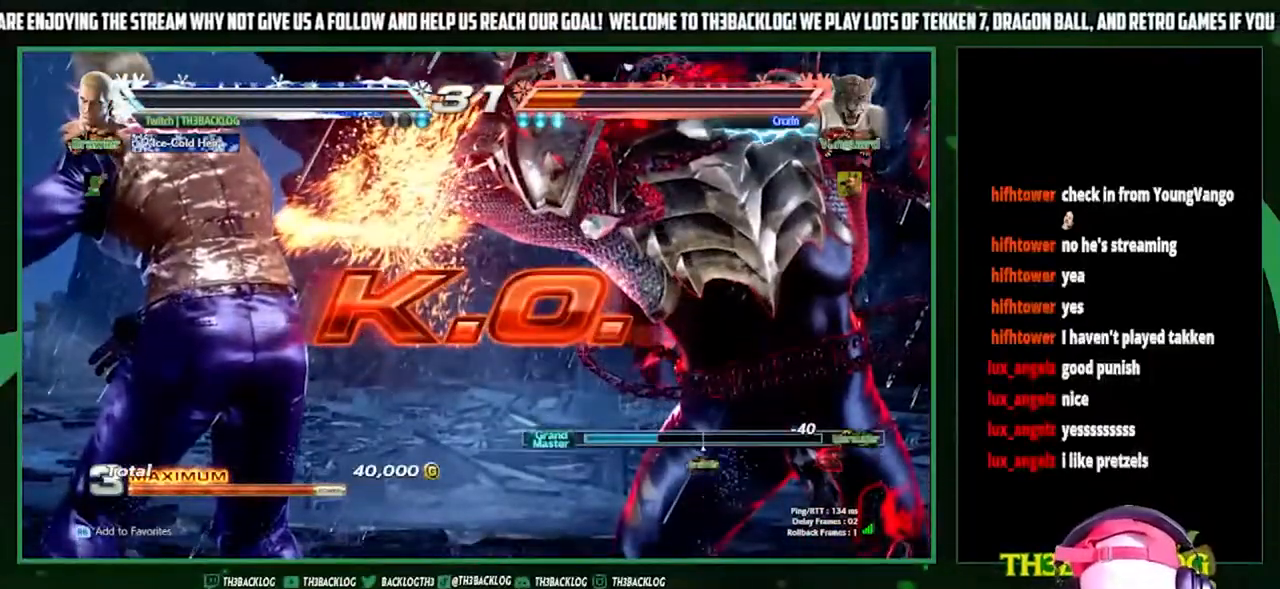
{"dt_ms": 500, "buttons": [], "left_stick": "center", "events": [[33, "SQUARE", "down"], [167, "SQUARE", "up"]]}
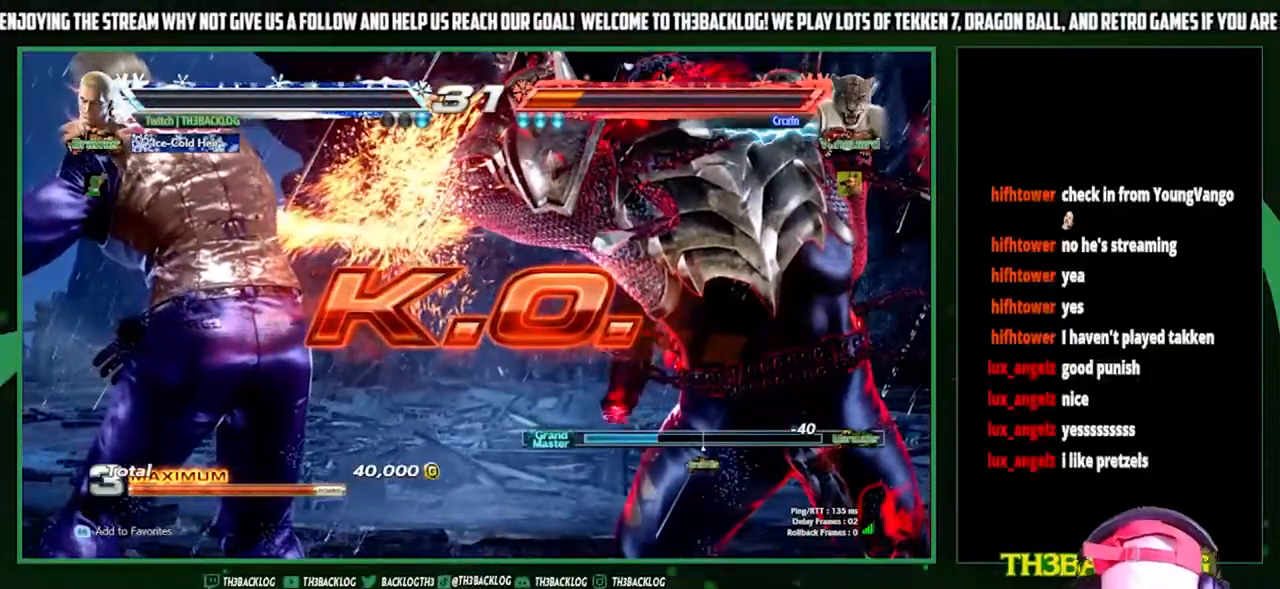
{"dt_ms": 500, "buttons": [], "left_stick": "center", "events": []}
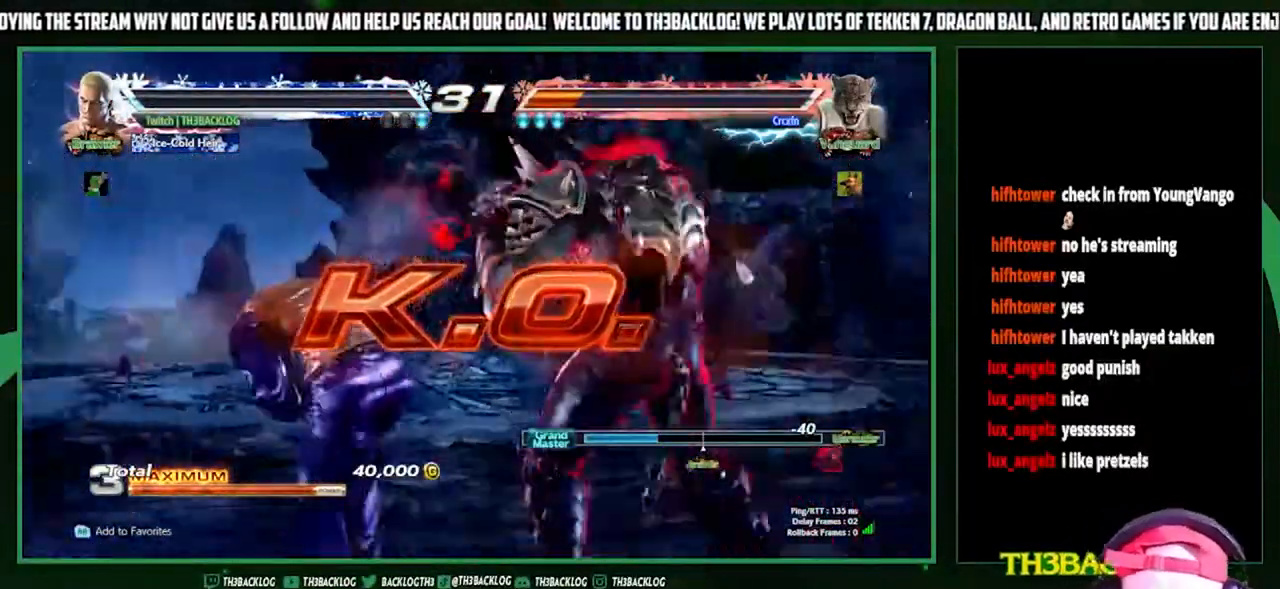
{"dt_ms": 500, "buttons": [], "left_stick": "center", "events": []}